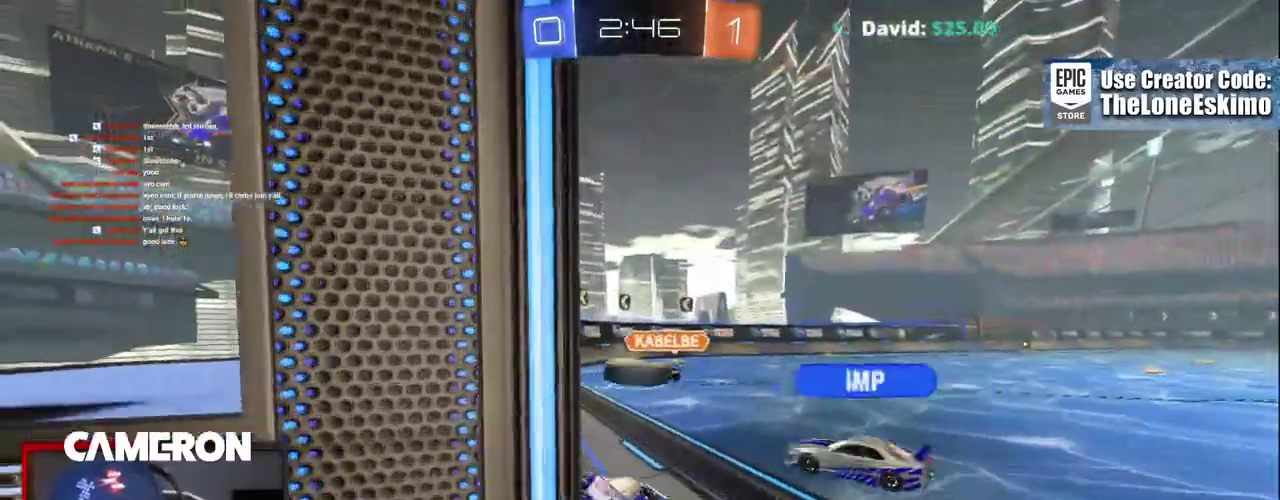
Gameplay with a controller (Xbox layout); each line is a JSON object with the inputs held at the frame after it. "events" lists button and stick changes between this image and that frame as [ms after this image, input, new state], when the widget could be followed in between. This document gives stick clicks only as held states, not as events. Not read: L1 L3 R1.
{"buttons": ["R2"], "left_stick": "center", "right_stick": "center", "events": [[250, "left_stick", "center"]]}
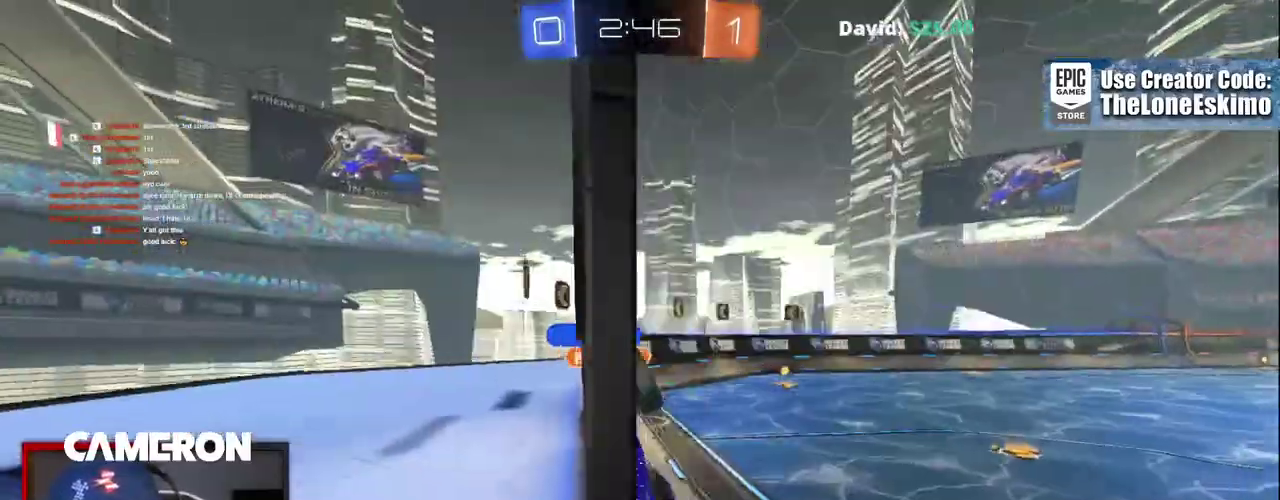
{"buttons": ["R2"], "left_stick": "right", "right_stick": "center", "events": [[333, "left_stick", "right"]]}
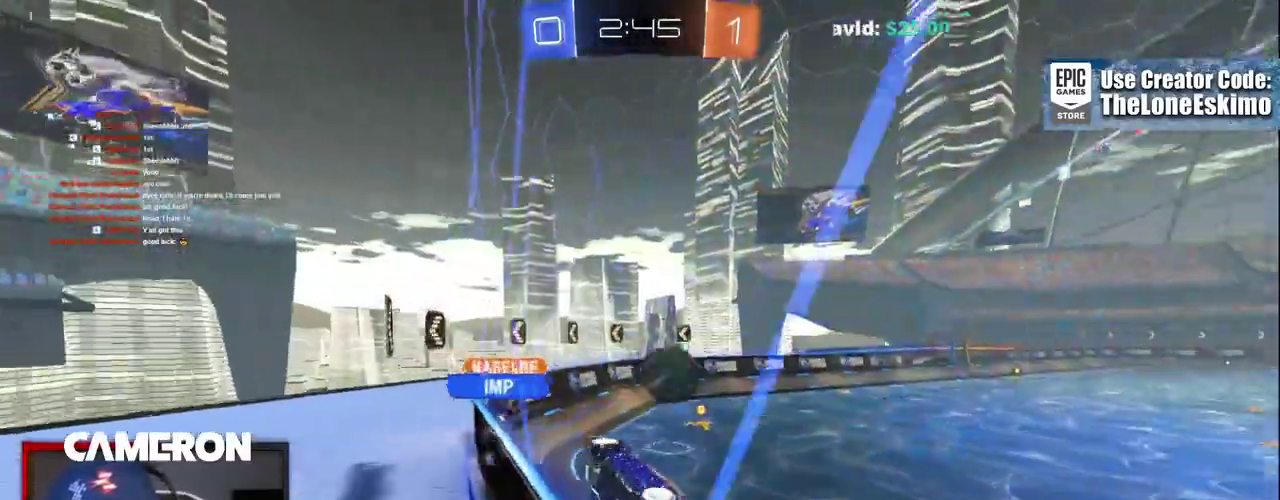
{"buttons": ["B", "R2"], "left_stick": "center", "right_stick": "center", "events": [[233, "B", "down"], [333, "left_stick", "center"]]}
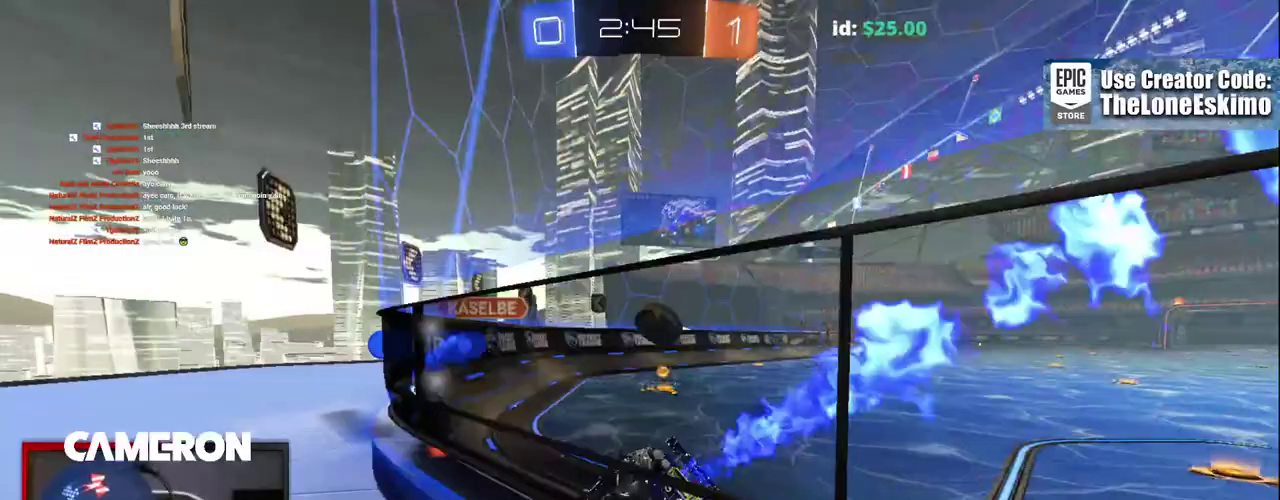
{"buttons": ["B", "R2"], "left_stick": "right", "right_stick": "center", "events": [[150, "left_stick", "right"], [267, "left_stick", "center"], [400, "left_stick", "right"]]}
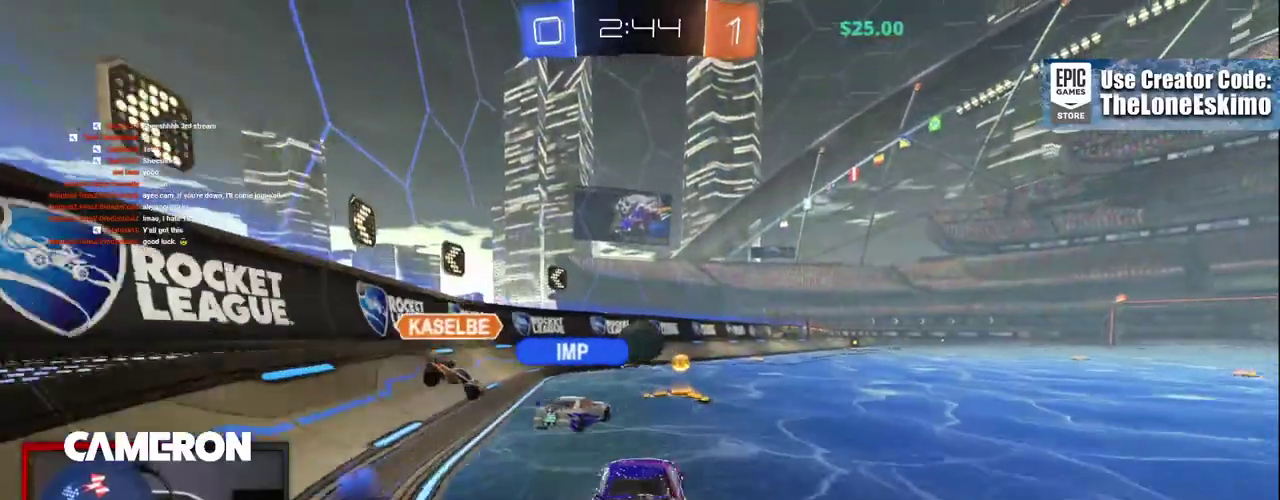
{"buttons": ["R2"], "left_stick": "right", "right_stick": "center", "events": [[17, "B", "up"], [150, "left_stick", "center"], [483, "left_stick", "right"]]}
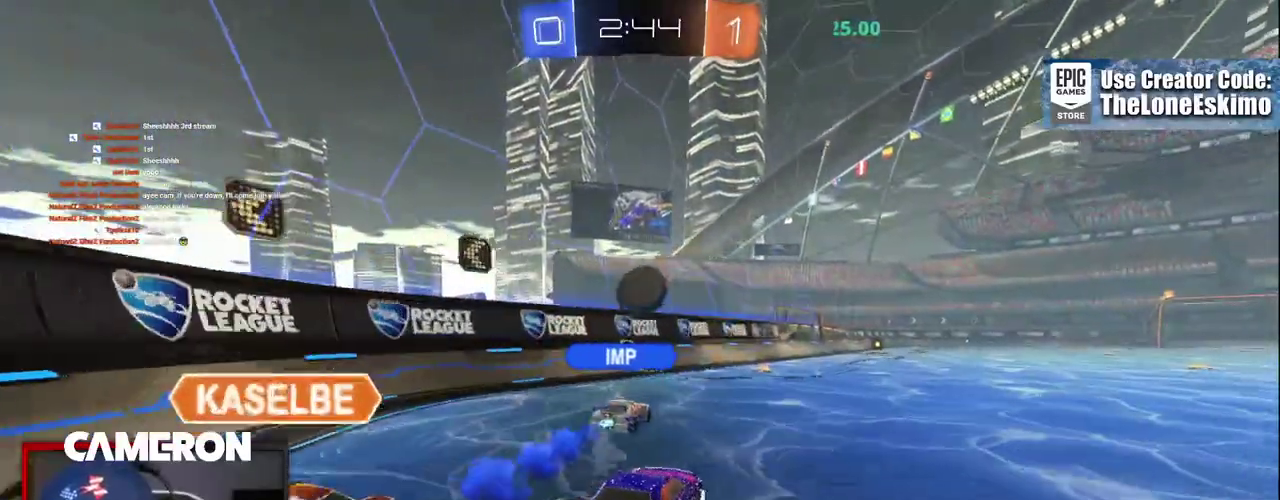
{"buttons": ["A", "R2"], "left_stick": "up", "right_stick": "center", "events": [[133, "left_stick", "center"], [250, "left_stick", "up"], [317, "A", "down"], [433, "A", "up"], [483, "A", "down"]]}
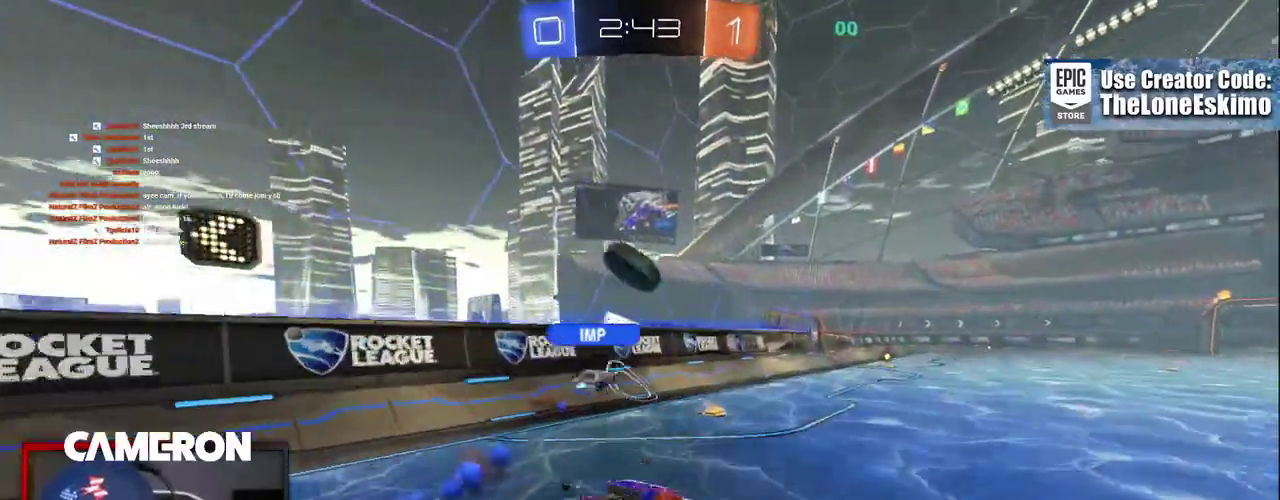
{"buttons": ["R2"], "left_stick": "center", "right_stick": "center"}
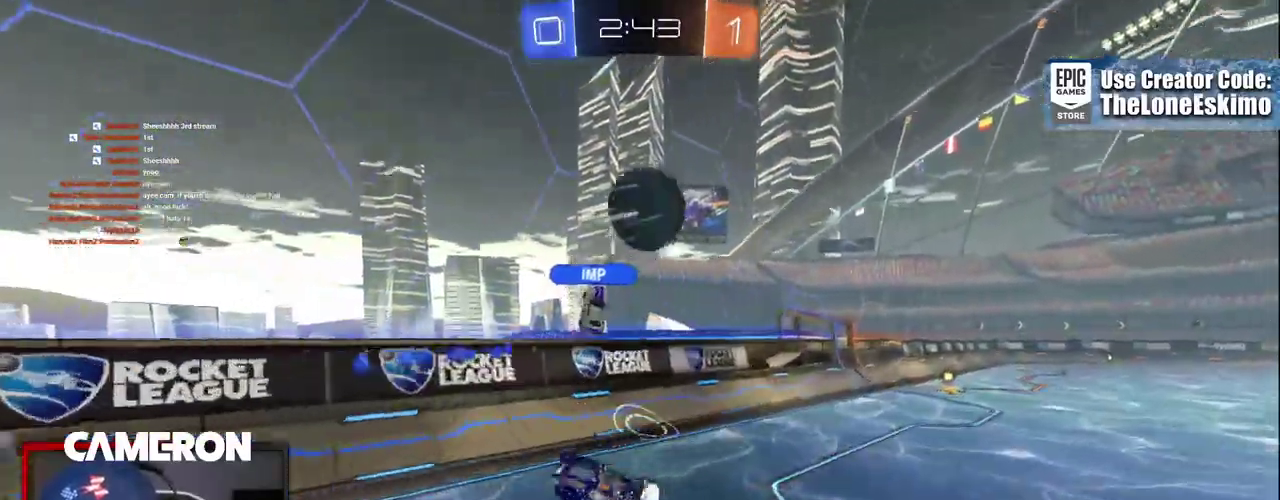
{"buttons": ["R2"], "left_stick": "center", "right_stick": "center", "events": []}
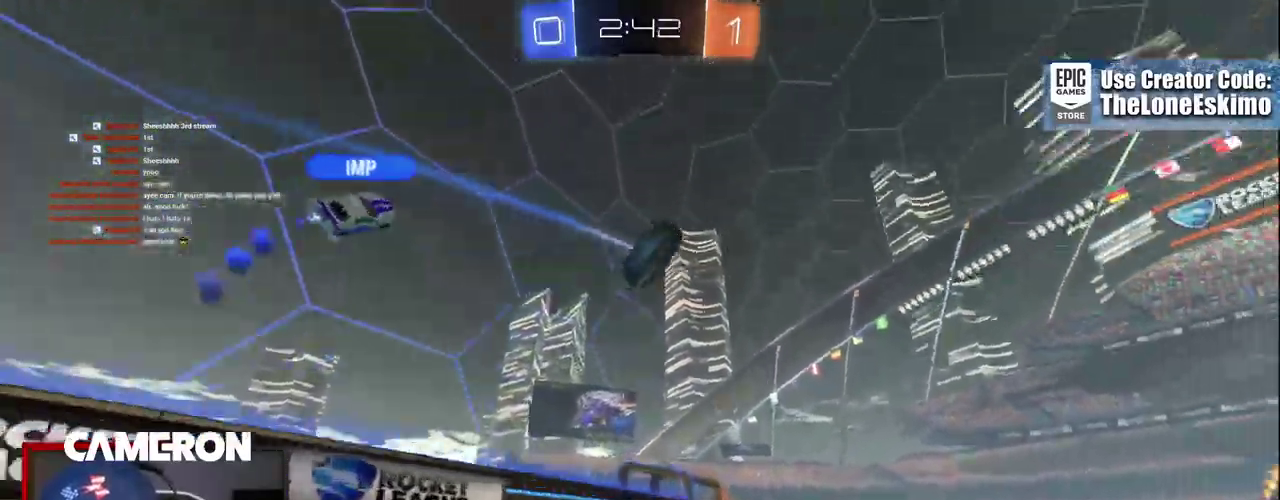
{"buttons": ["R2"], "left_stick": "center", "right_stick": "center", "events": []}
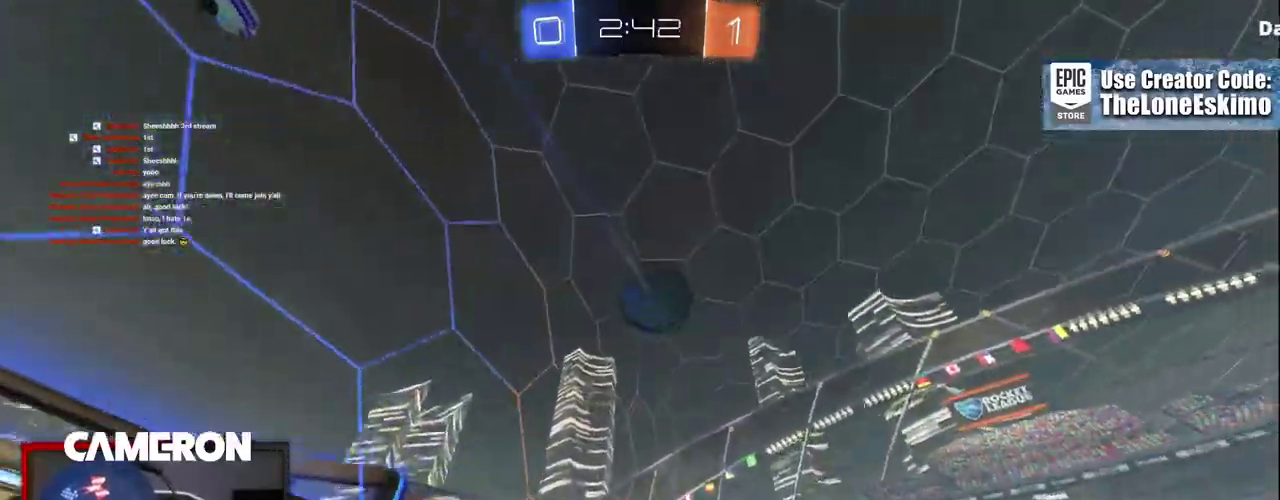
{"buttons": ["A", "B", "R2"], "left_stick": "down", "right_stick": "center", "events": [[117, "left_stick", "right"], [233, "left_stick", "center"], [350, "A", "down"], [367, "left_stick", "down"], [483, "B", "down"]]}
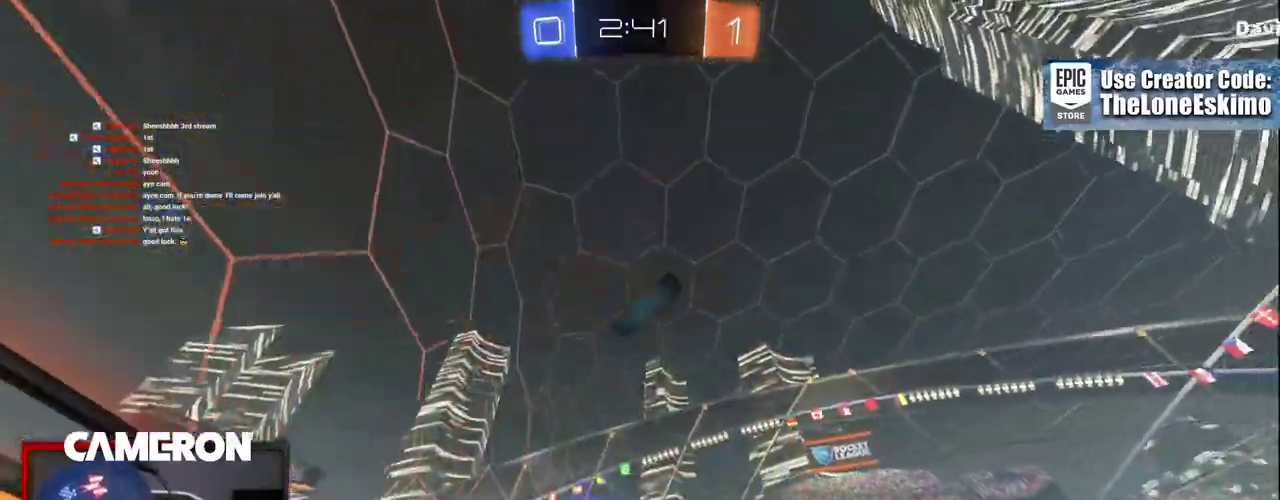
{"buttons": ["B", "R2"], "left_stick": "up", "right_stick": "center", "events": [[67, "A", "up"], [150, "left_stick", "center"], [333, "left_stick", "up"], [383, "left_stick", "up-left"], [467, "left_stick", "up"]]}
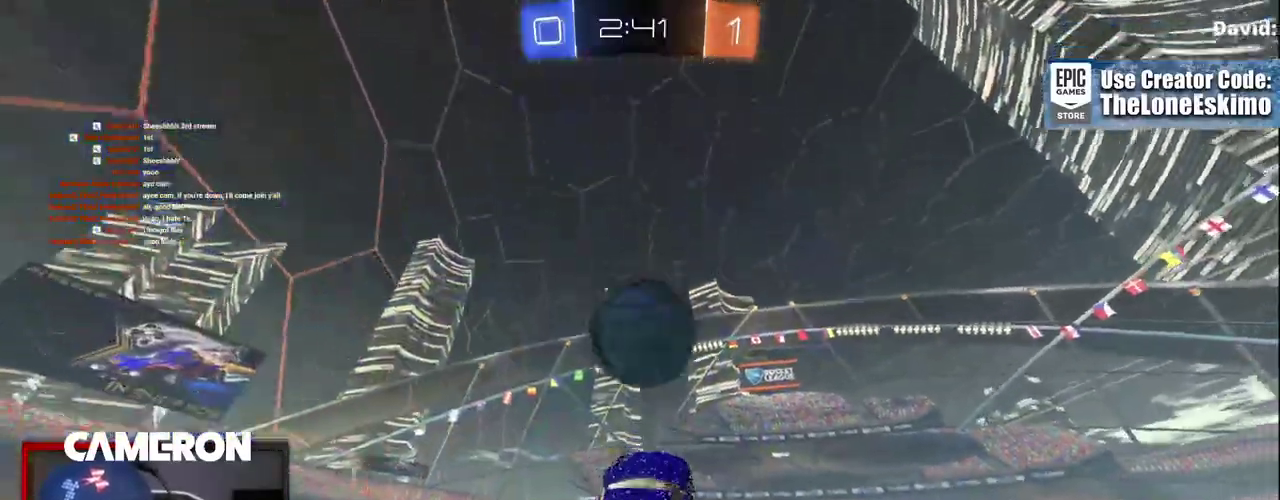
{"buttons": ["R2"], "left_stick": "up-right", "right_stick": "center"}
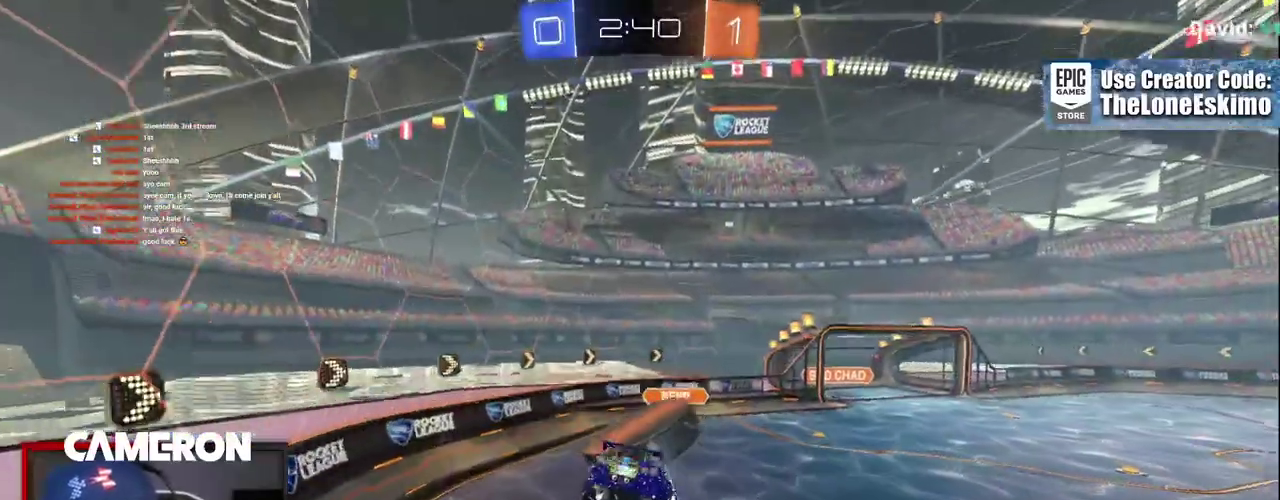
{"buttons": [], "left_stick": "down", "right_stick": "center", "events": [[17, "left_stick", "center"], [150, "left_stick", "down"], [217, "R2", "up"]]}
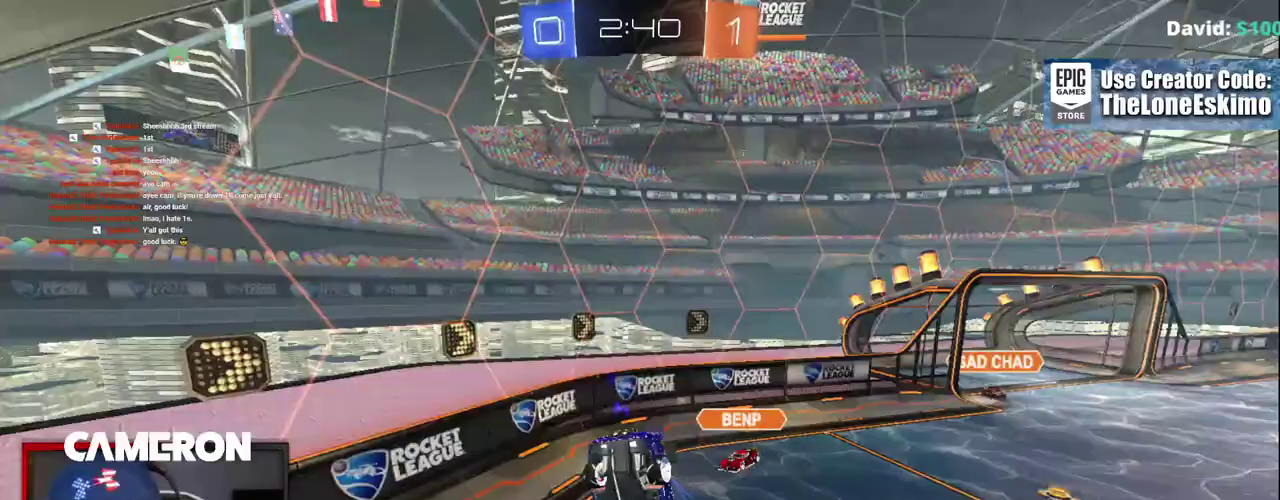
{"buttons": ["R2"], "left_stick": "right", "right_stick": "center", "events": [[217, "R2", "down"], [300, "left_stick", "center"], [417, "left_stick", "right"]]}
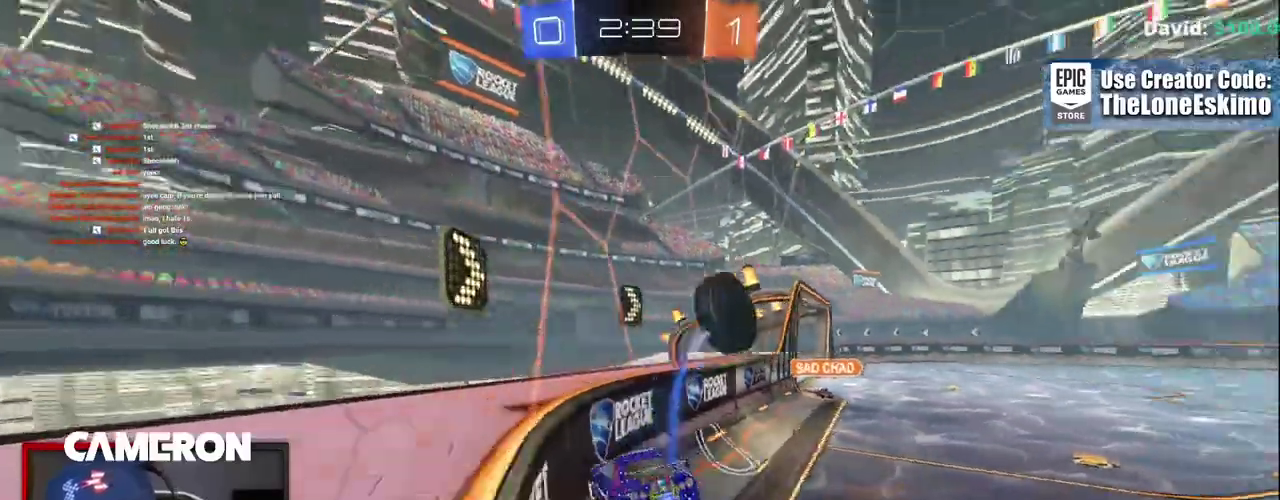
{"buttons": ["R2"], "left_stick": "right", "right_stick": "center", "events": []}
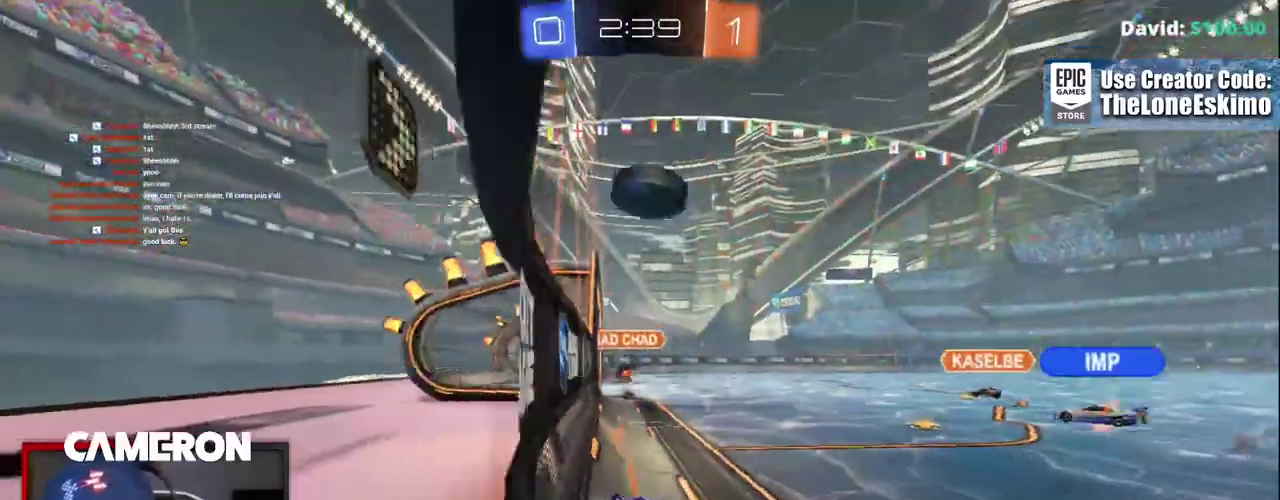
{"buttons": ["R2"], "left_stick": "center", "right_stick": "center", "events": [[167, "left_stick", "center"], [250, "left_stick", "right"], [433, "left_stick", "center"]]}
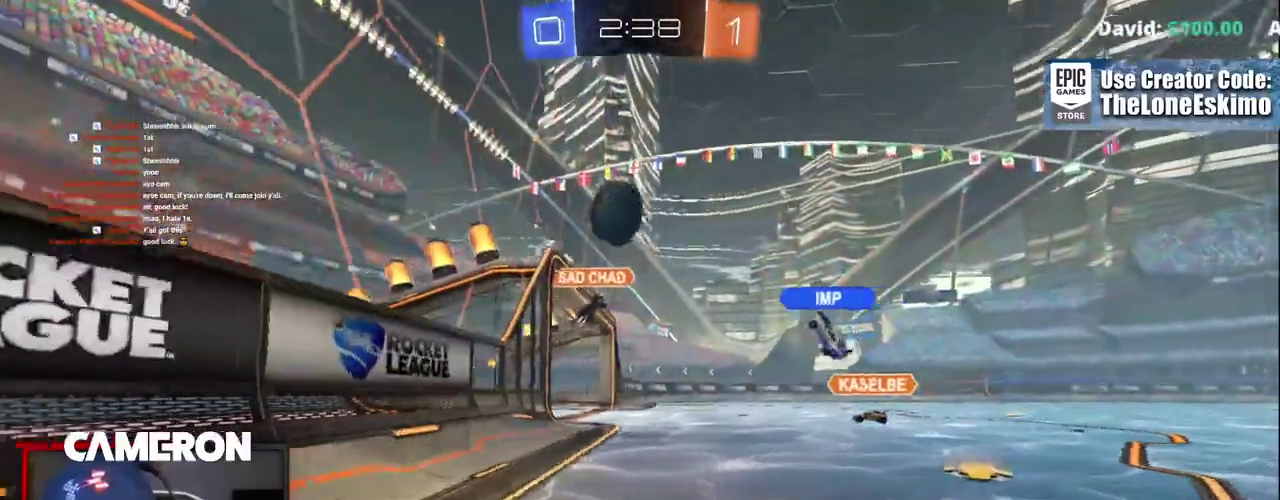
{"buttons": ["R2"], "left_stick": "left", "right_stick": "center", "events": [[183, "left_stick", "left"], [333, "left_stick", "center"], [400, "left_stick", "left"]]}
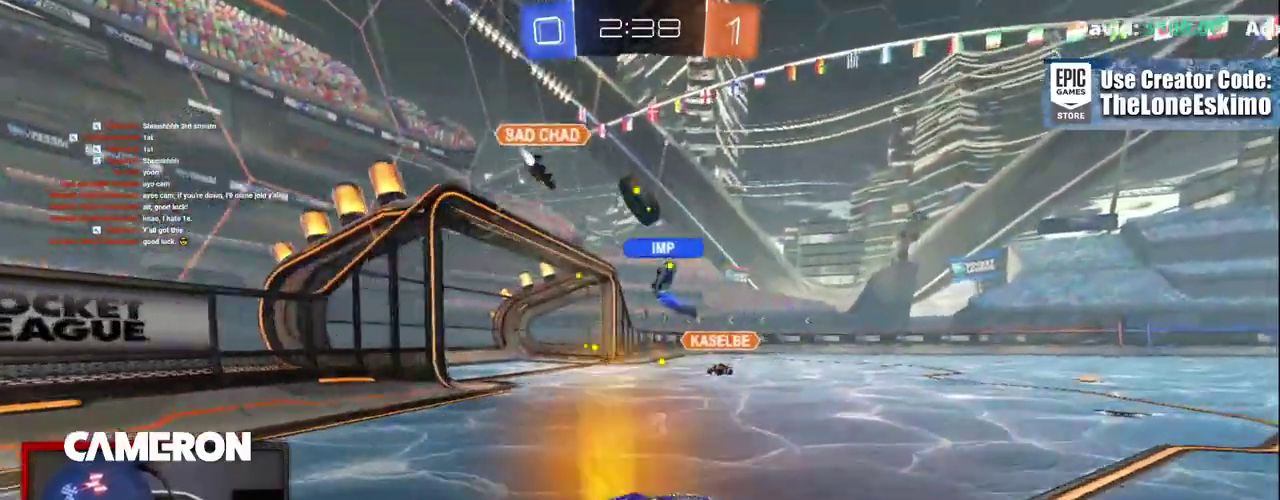
{"buttons": ["R2"], "left_stick": "center", "right_stick": "center", "events": [[67, "left_stick", "right"], [217, "left_stick", "center"], [383, "left_stick", "right"], [467, "left_stick", "center"]]}
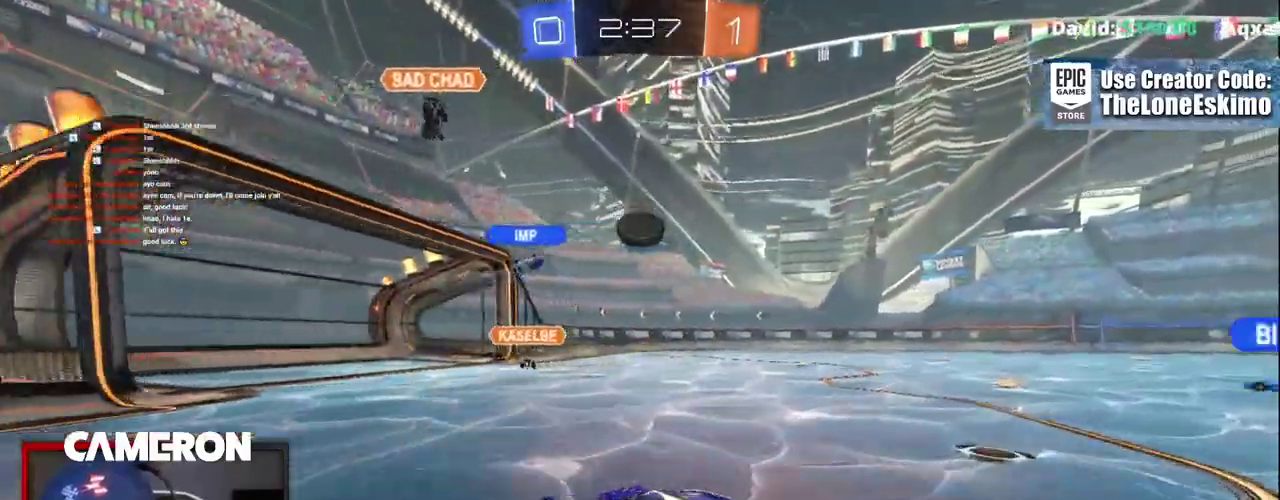
{"buttons": ["R2"], "left_stick": "center", "right_stick": "center", "events": [[167, "left_stick", "right"], [267, "left_stick", "center"]]}
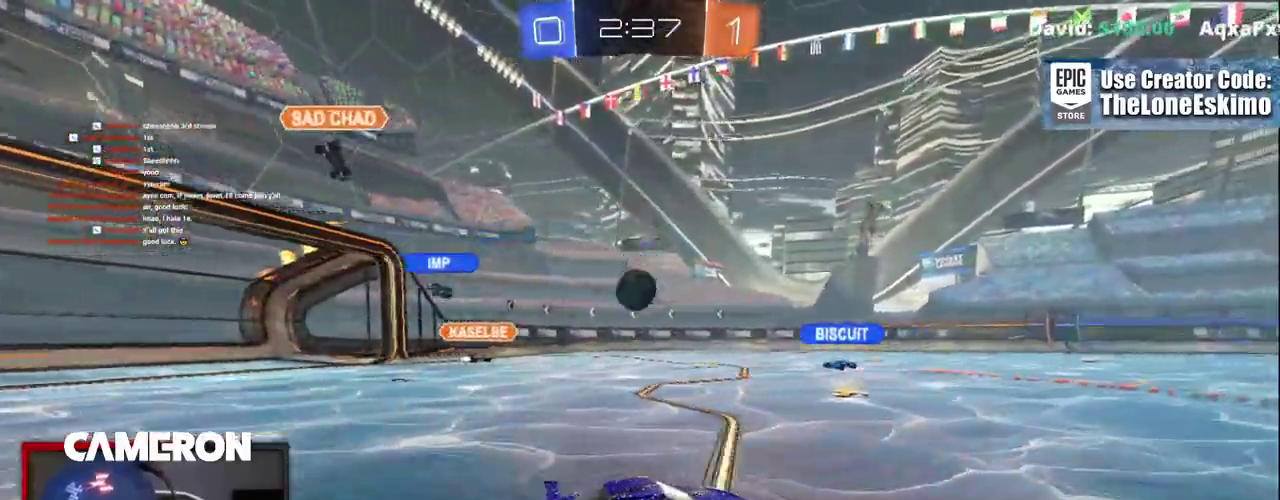
{"buttons": ["R2"], "left_stick": "left", "right_stick": "center", "events": [[283, "left_stick", "left"]]}